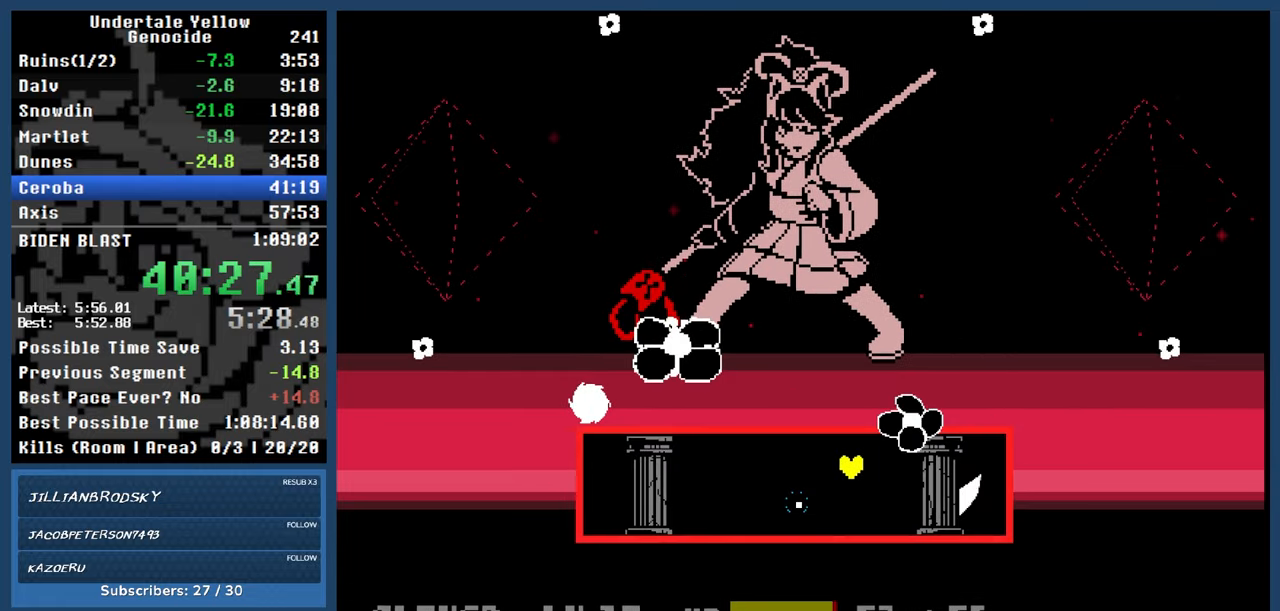
Gameplay with keyboard; each line is a JSON object with the keys held at the frame after it. "events" lists presses ("down") and releases ("up") of "automash", "c", "down", "left", "return", "right", "shift", "up", "x" and "z" between this image and that frame as [ms after this image, input, new state], when the widget could be followed in between. No other keys are recorded. Mouse input is not recorded. Key names are as the overlay labels them; some are game actions (e.g. jump) rather than physical keys.
{"keys": [], "events": []}
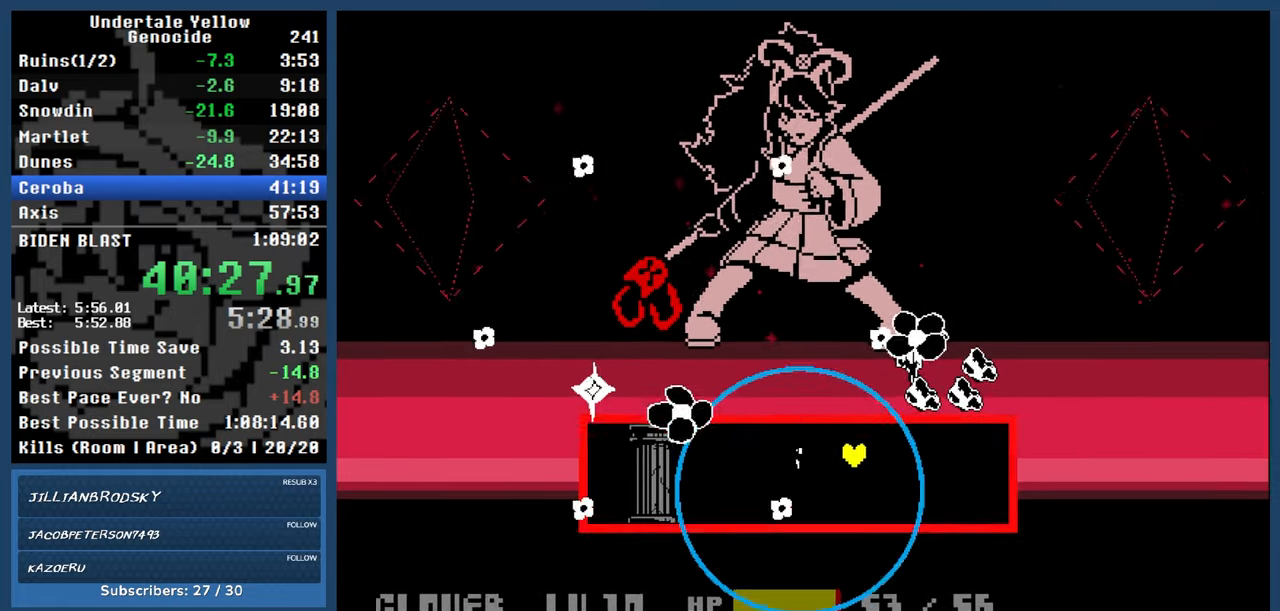
{"keys": [], "events": [[17, "left", "down"], [450, "left", "up"]]}
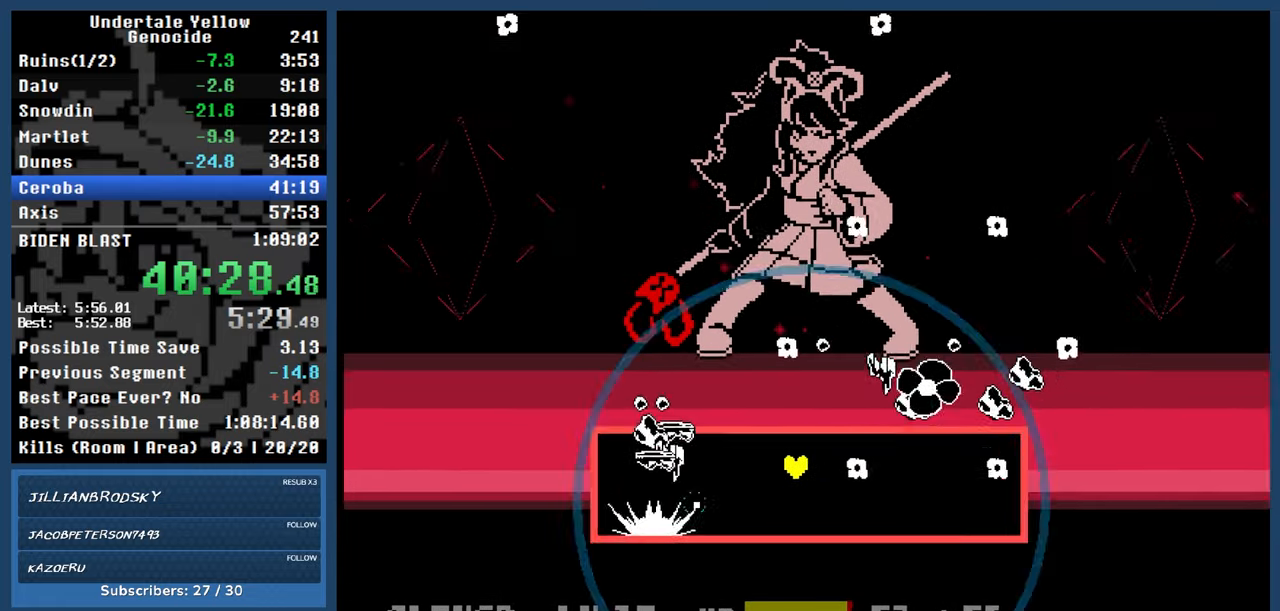
{"keys": [], "events": []}
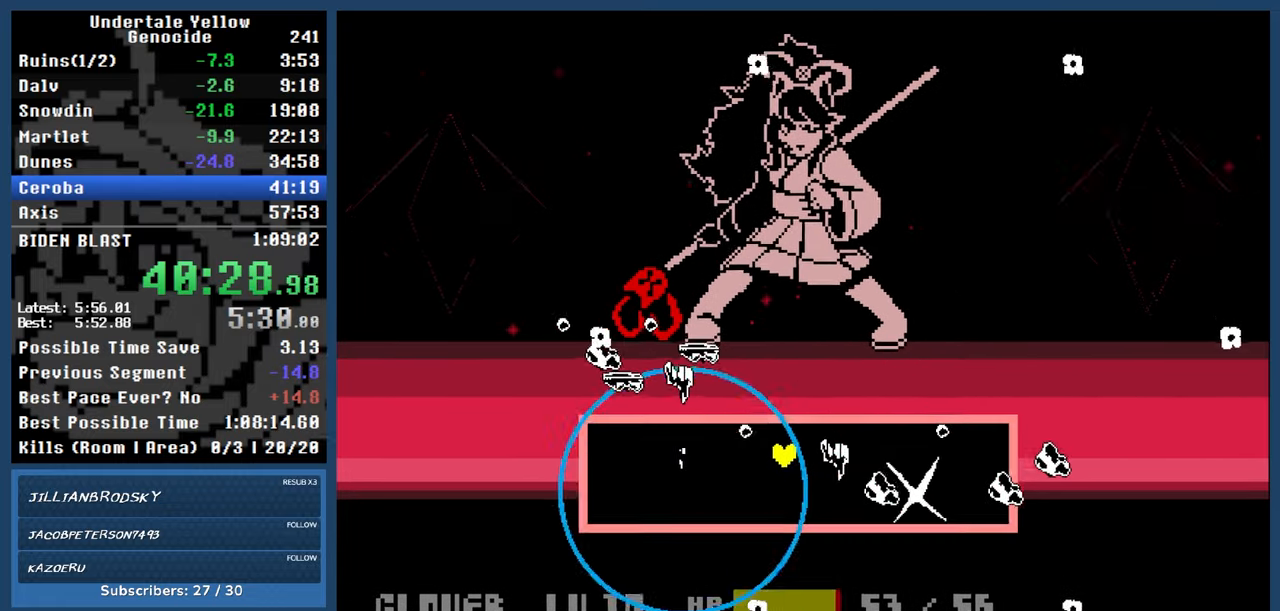
{"keys": ["right"], "events": [[233, "right", "down"]]}
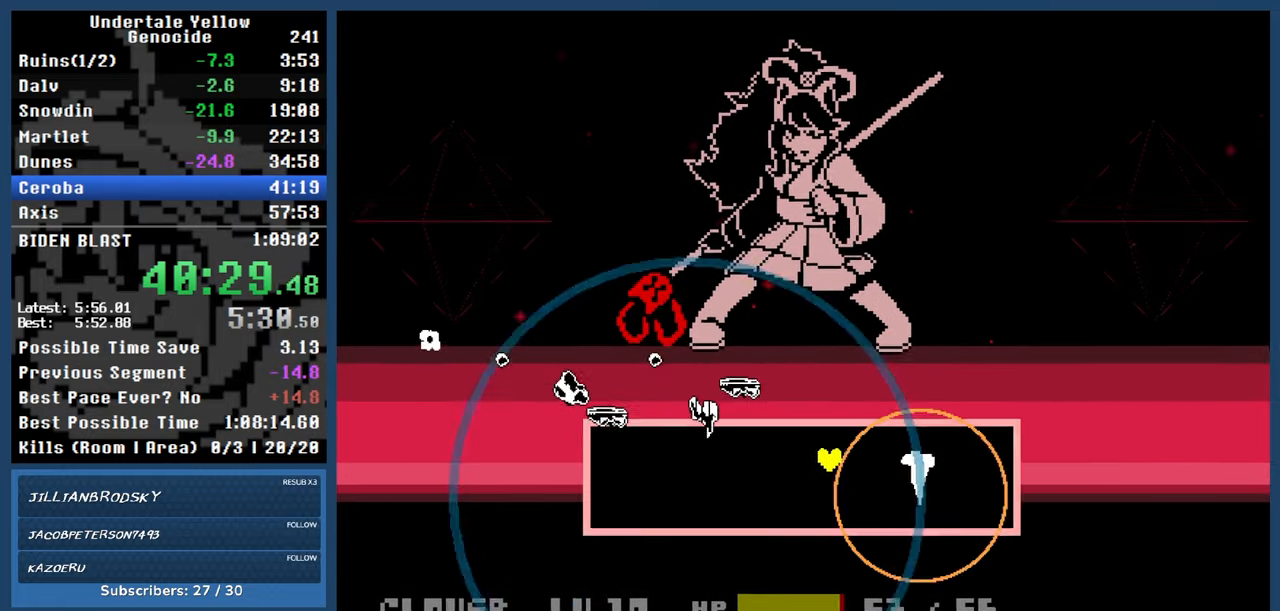
{"keys": [], "events": [[300, "right", "up"]]}
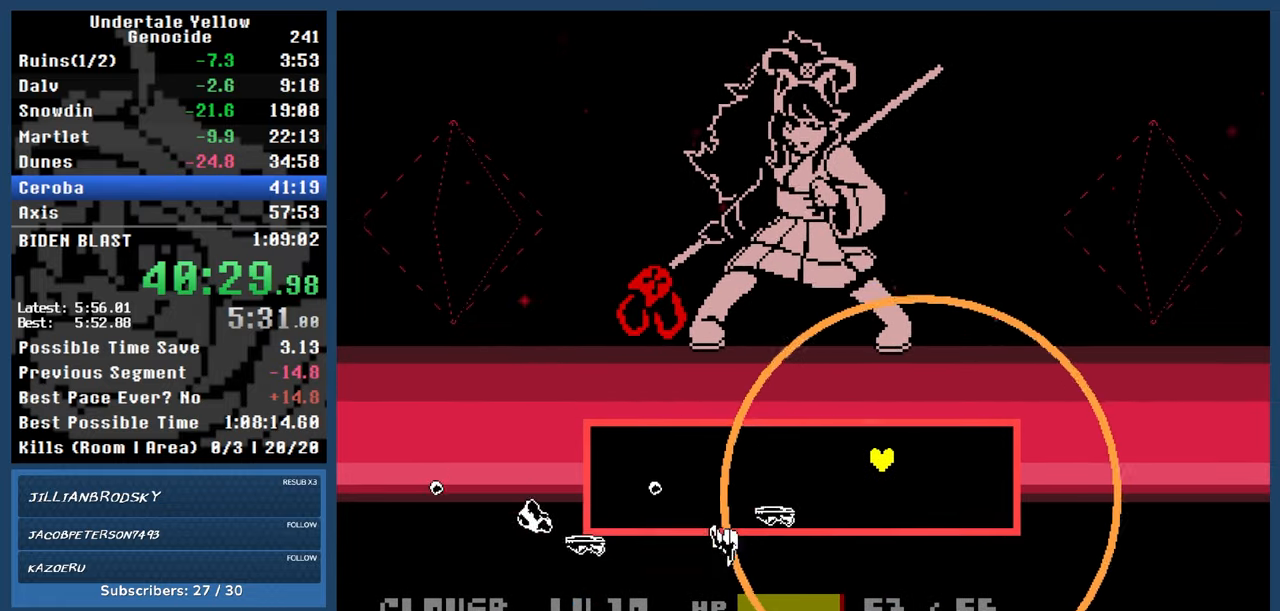
{"keys": [], "events": []}
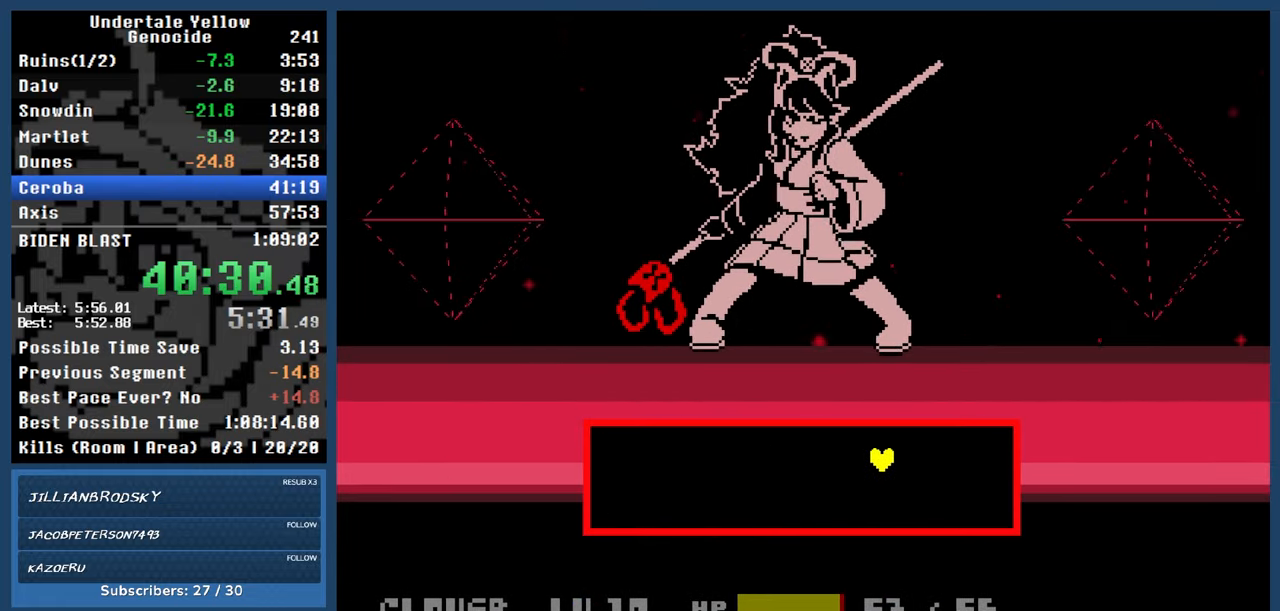
{"keys": [], "events": []}
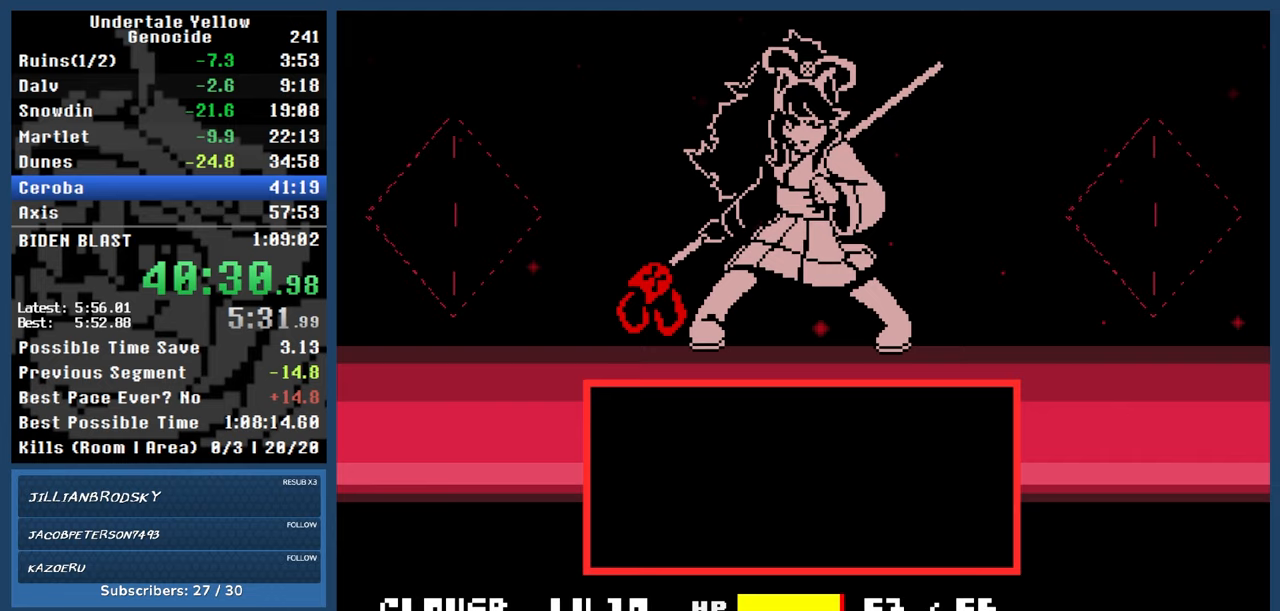
{"keys": ["return"], "events": [[500, "return", "down"]]}
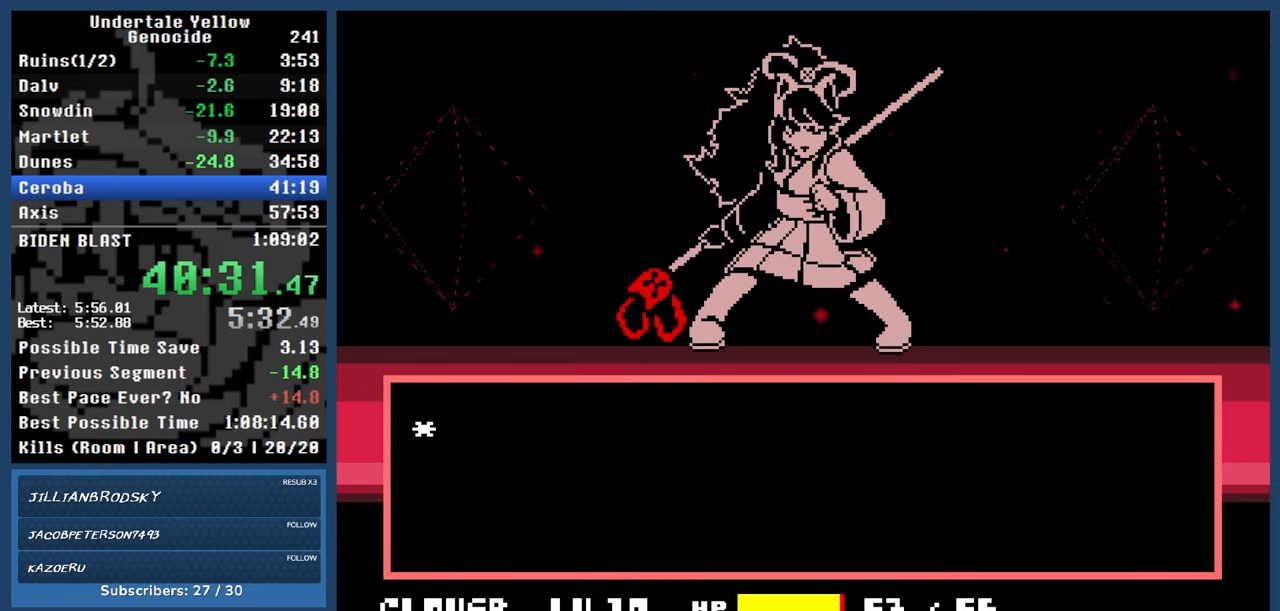
{"keys": ["return"], "events": [[33, "z", "down"], [83, "return", "up"], [133, "z", "up"], [467, "return", "down"]]}
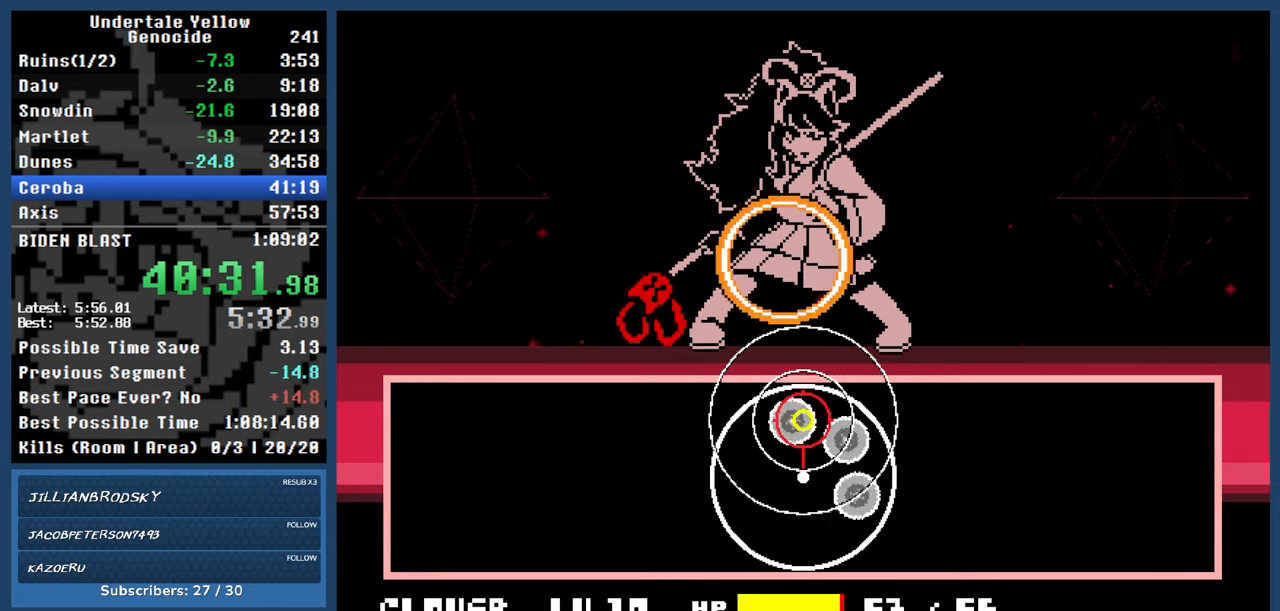
{"keys": ["return"], "events": [[100, "return", "up"], [433, "return", "down"]]}
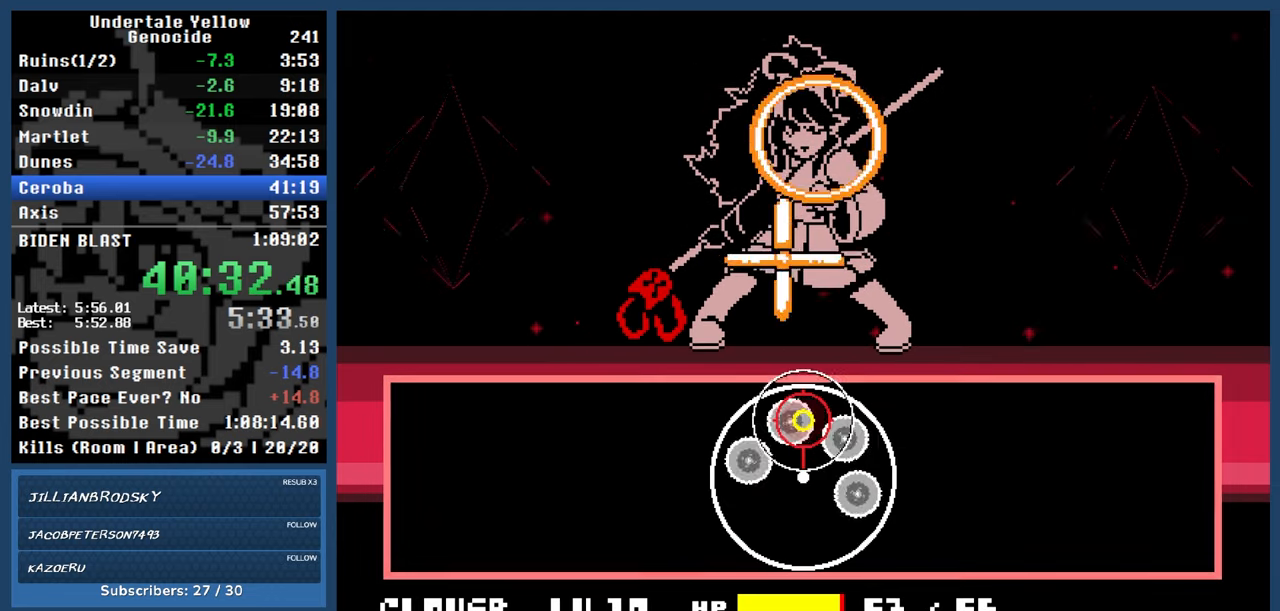
{"keys": ["return"], "events": [[117, "return", "up"], [450, "return", "down"]]}
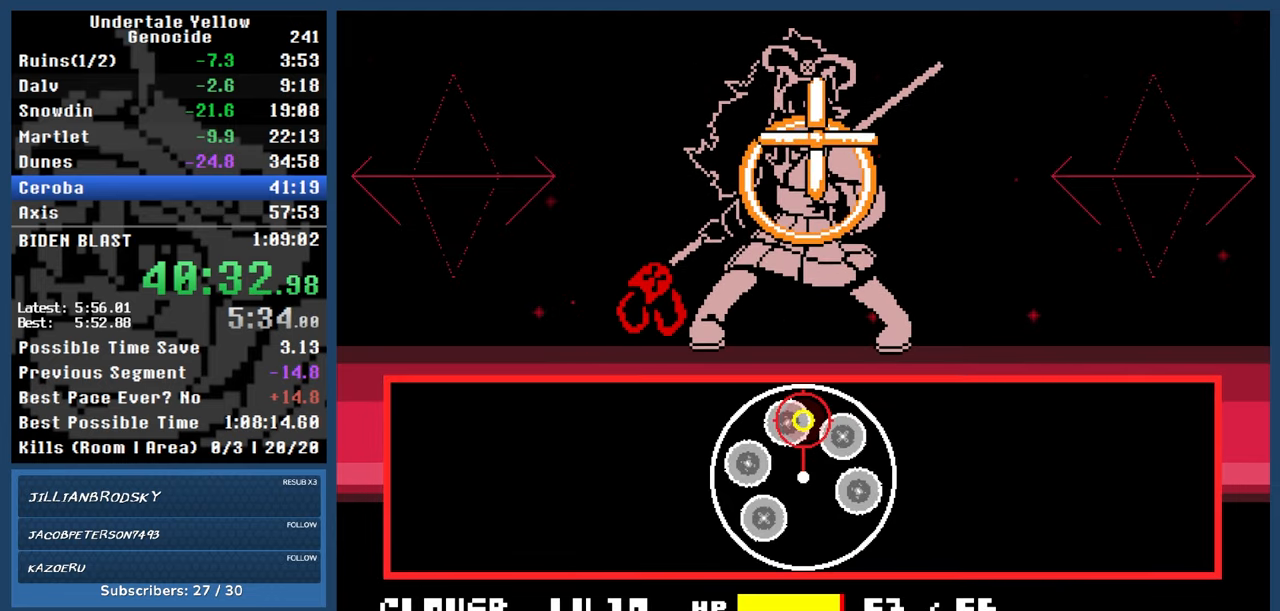
{"keys": [], "events": [[100, "return", "up"]]}
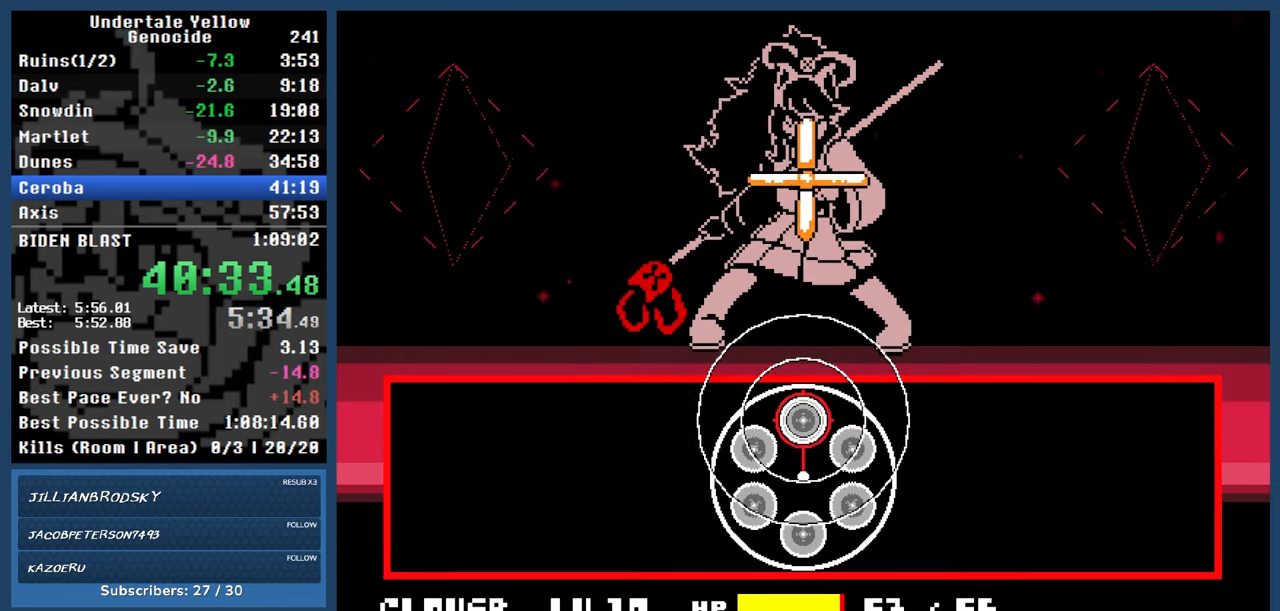
{"keys": [], "events": [[100, "return", "down"], [250, "return", "up"]]}
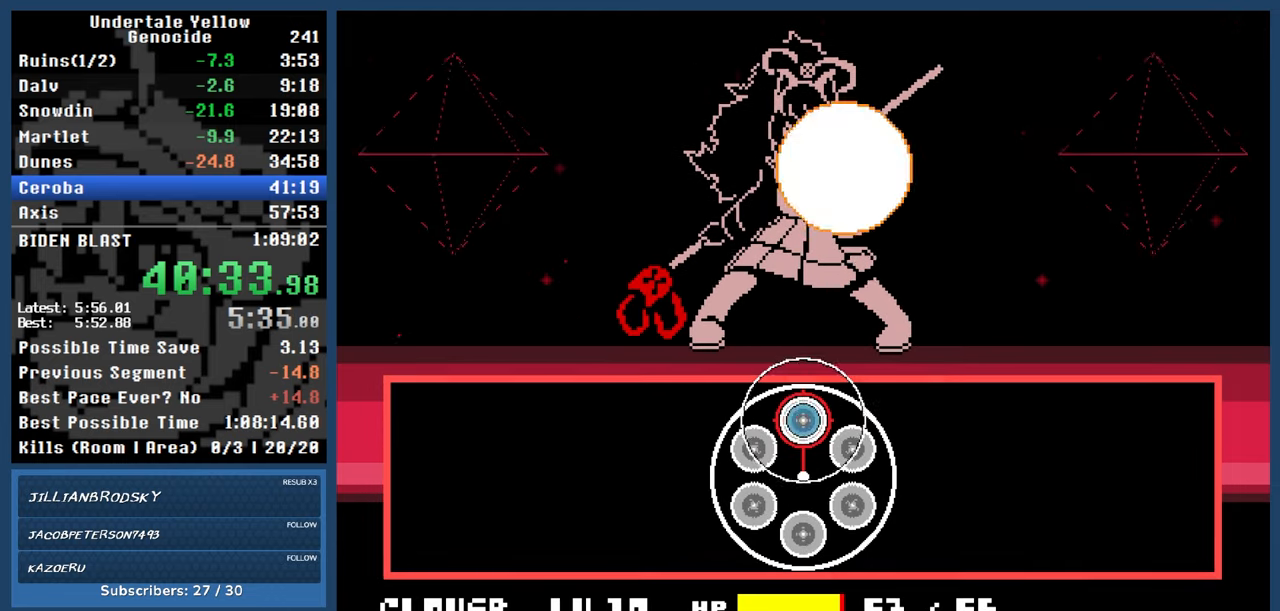
{"keys": [], "events": [[67, "return", "down"], [217, "return", "up"]]}
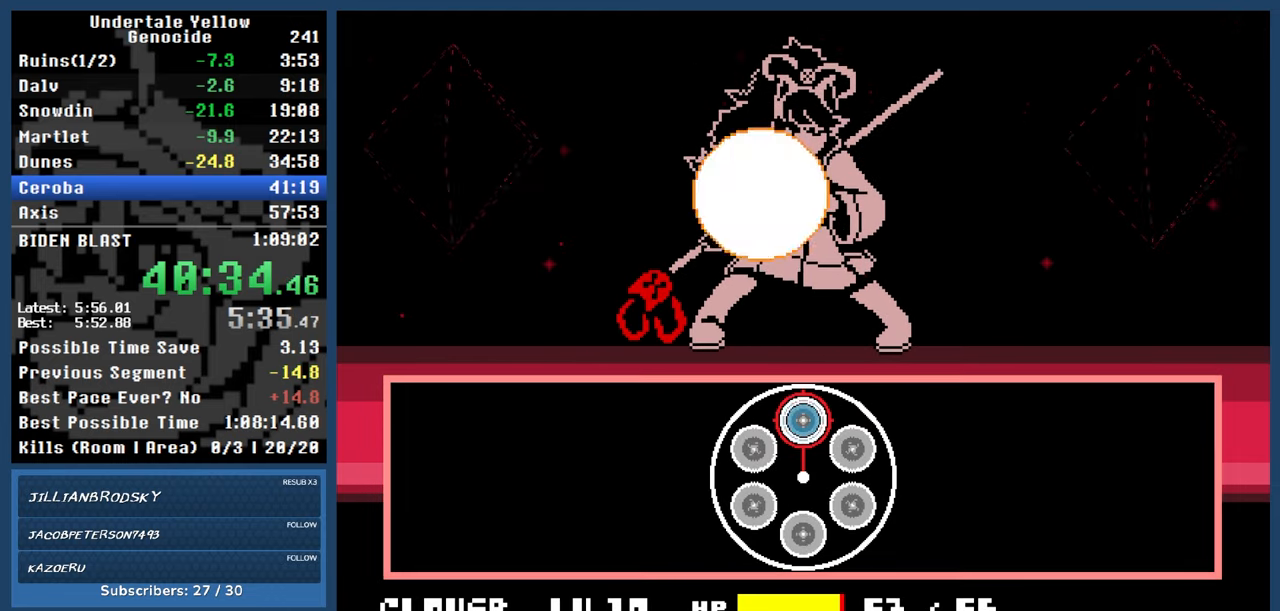
{"keys": ["automash"], "events": [[100, "return", "down"], [233, "return", "up"], [383, "automash", "down"], [433, "x", "down"], [433, "z", "down"], [483, "x", "up"], [483, "z", "up"]]}
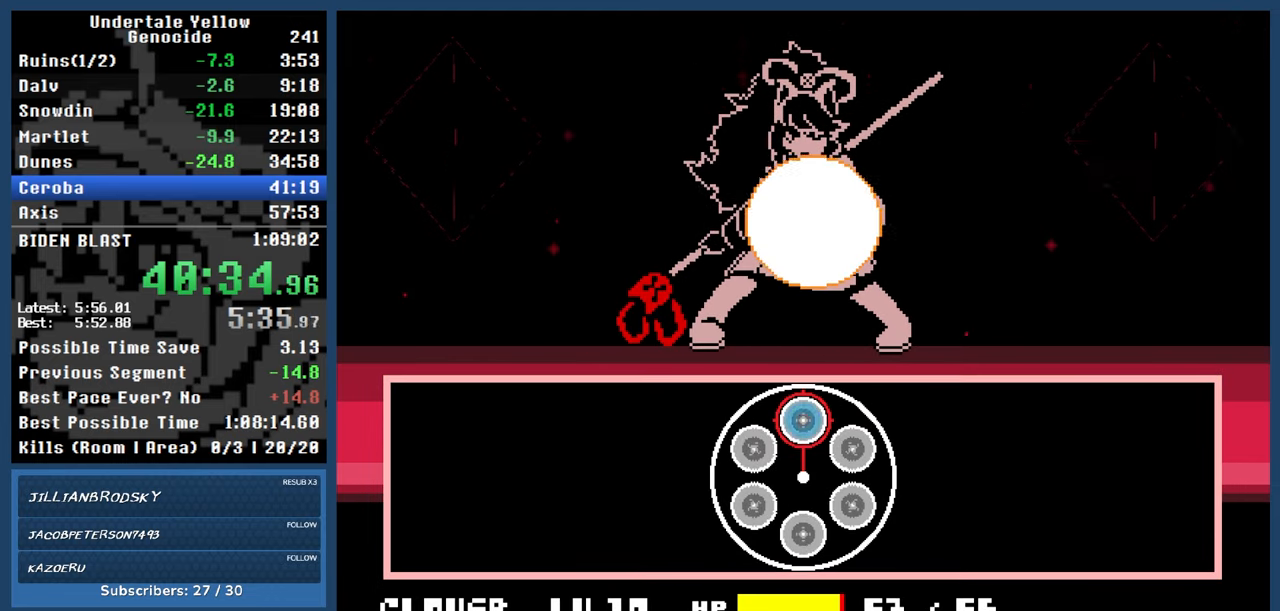
{"keys": ["automash"], "events": []}
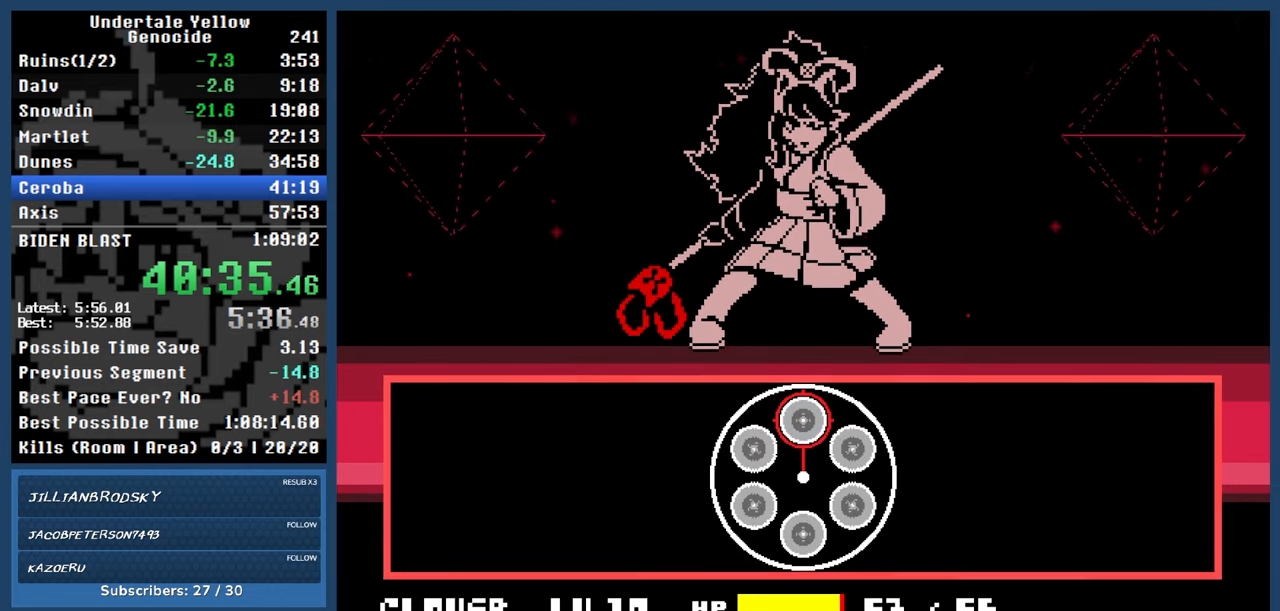
{"keys": ["automash"], "events": [[233, "z", "down"], [283, "z", "up"]]}
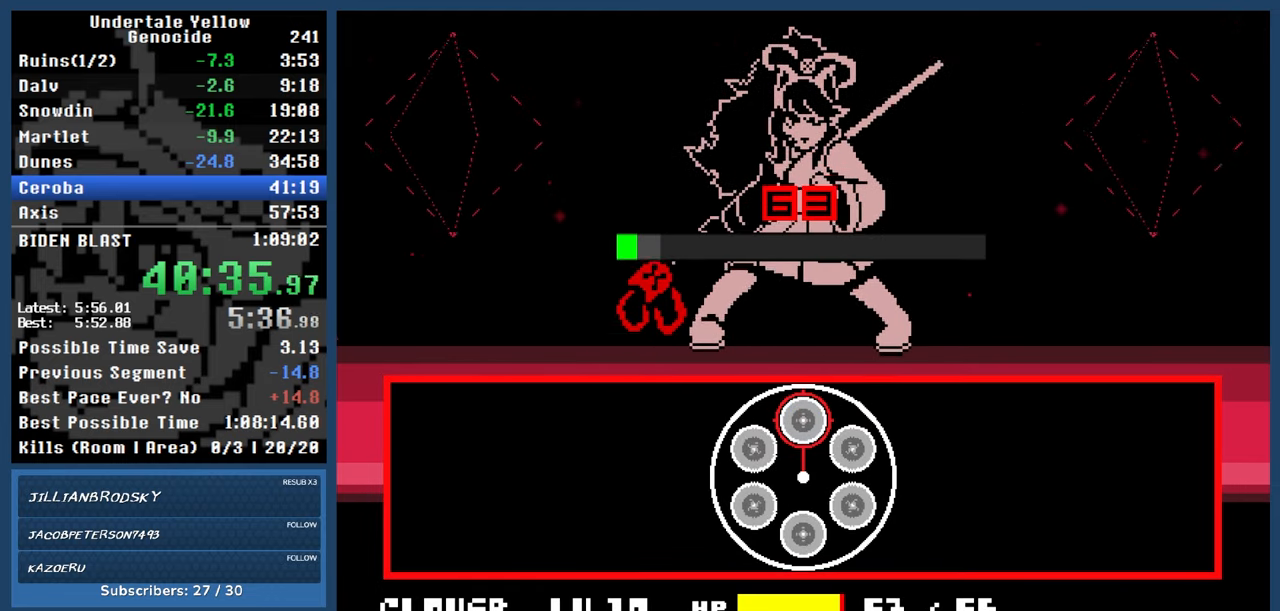
{"keys": ["automash"], "events": []}
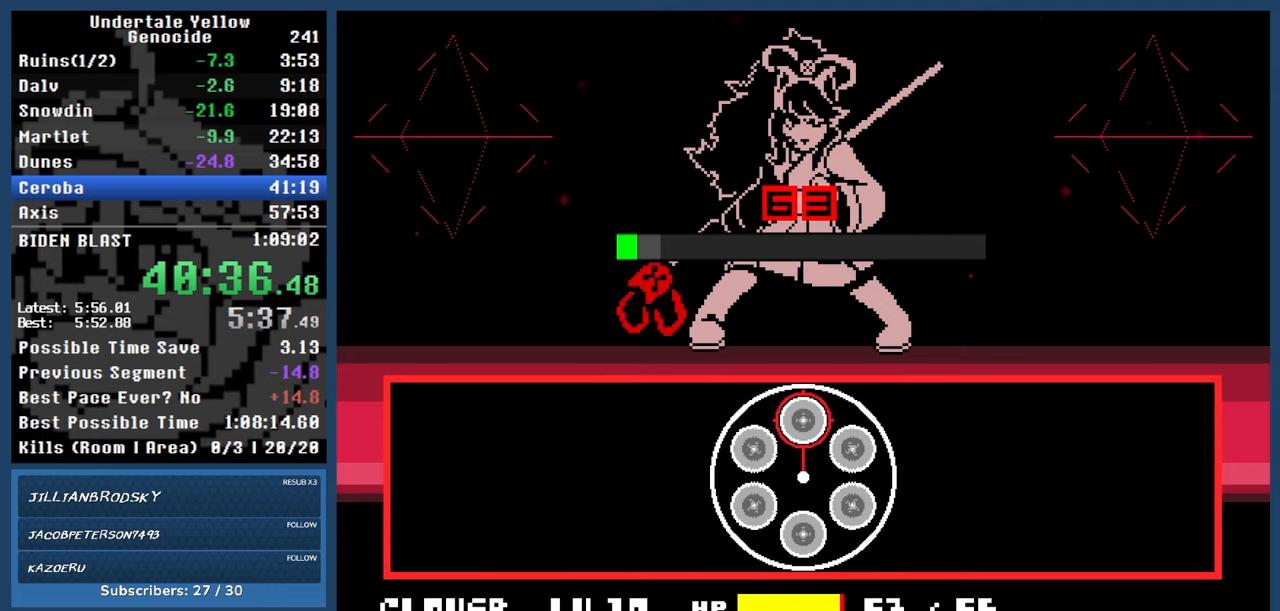
{"keys": [], "events": [[400, "automash", "up"]]}
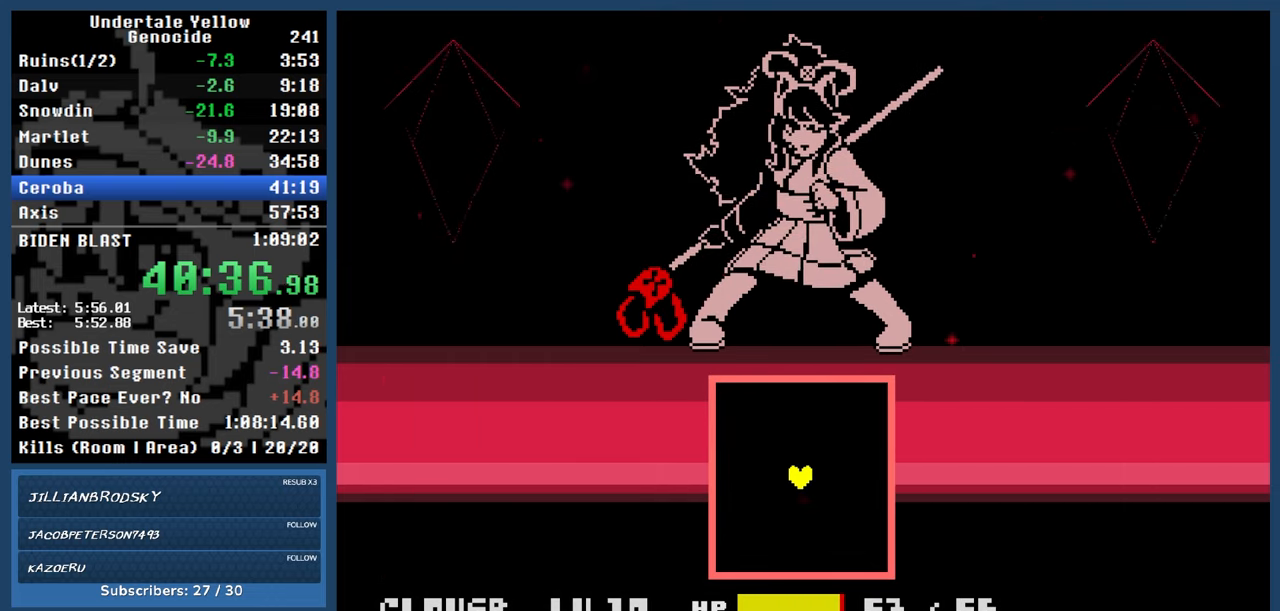
{"keys": [], "events": [[50, "down", "down"], [417, "down", "up"]]}
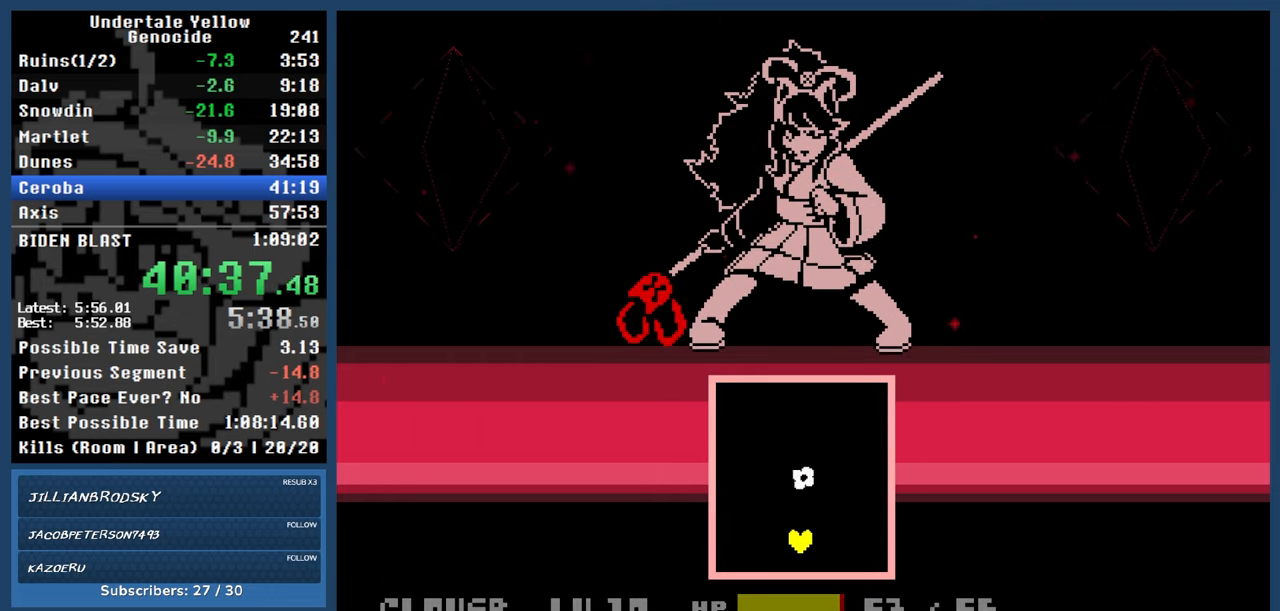
{"keys": [], "events": [[200, "down", "down"], [300, "down", "up"]]}
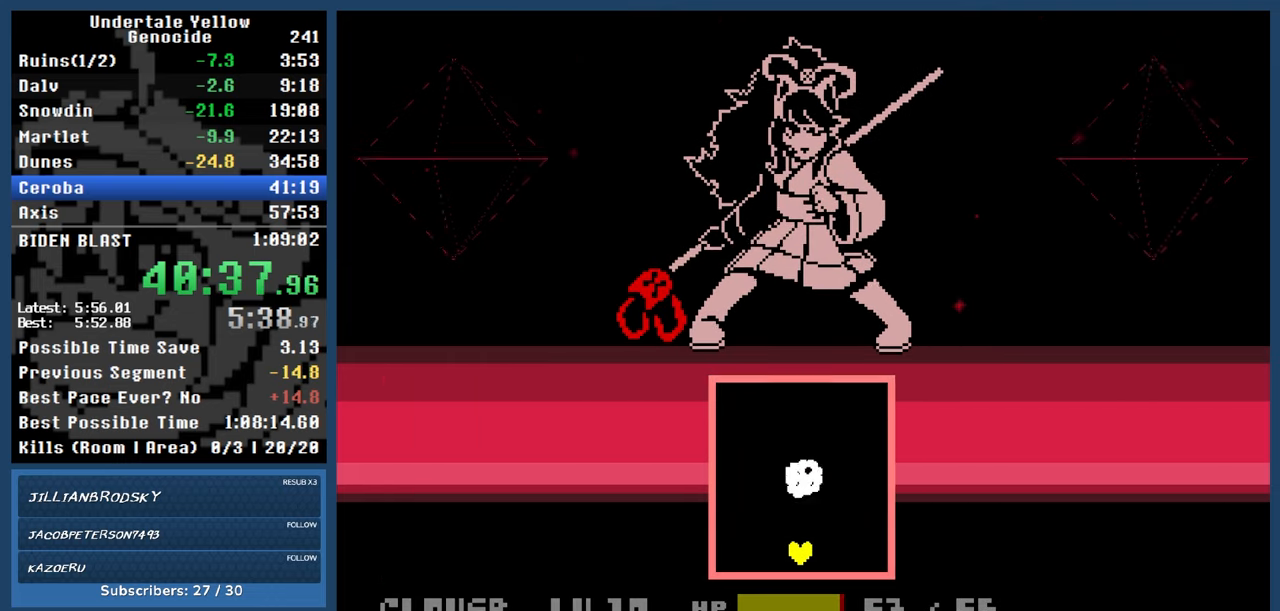
{"keys": [], "events": []}
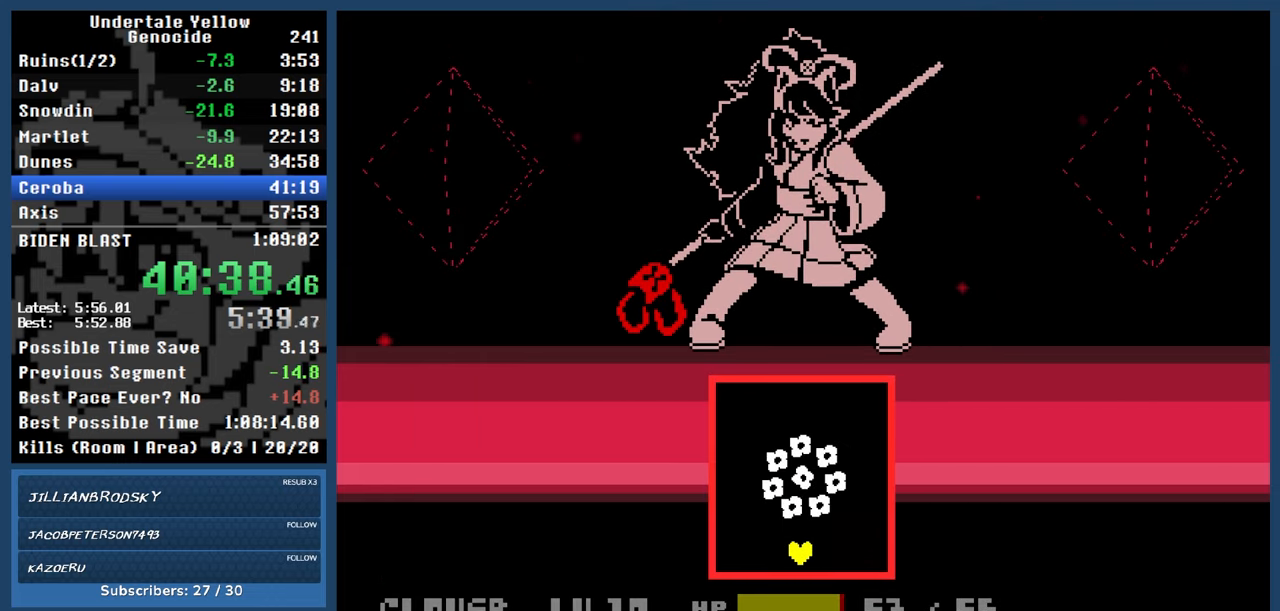
{"keys": [], "events": []}
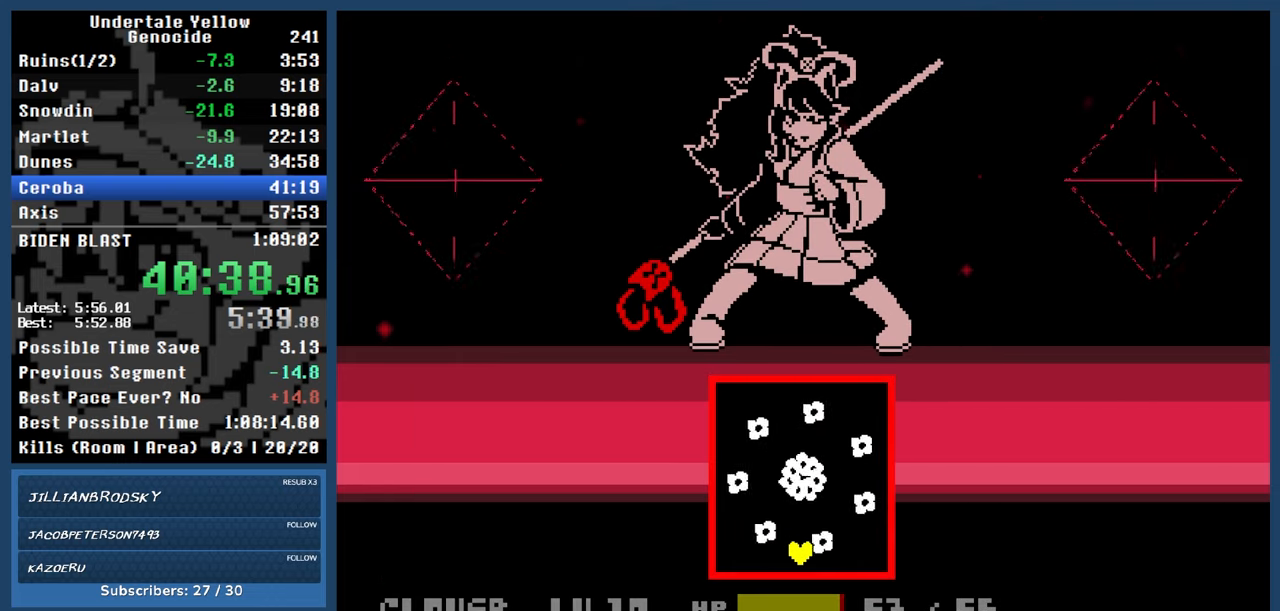
{"keys": [], "events": [[17, "left", "down"], [67, "left", "up"]]}
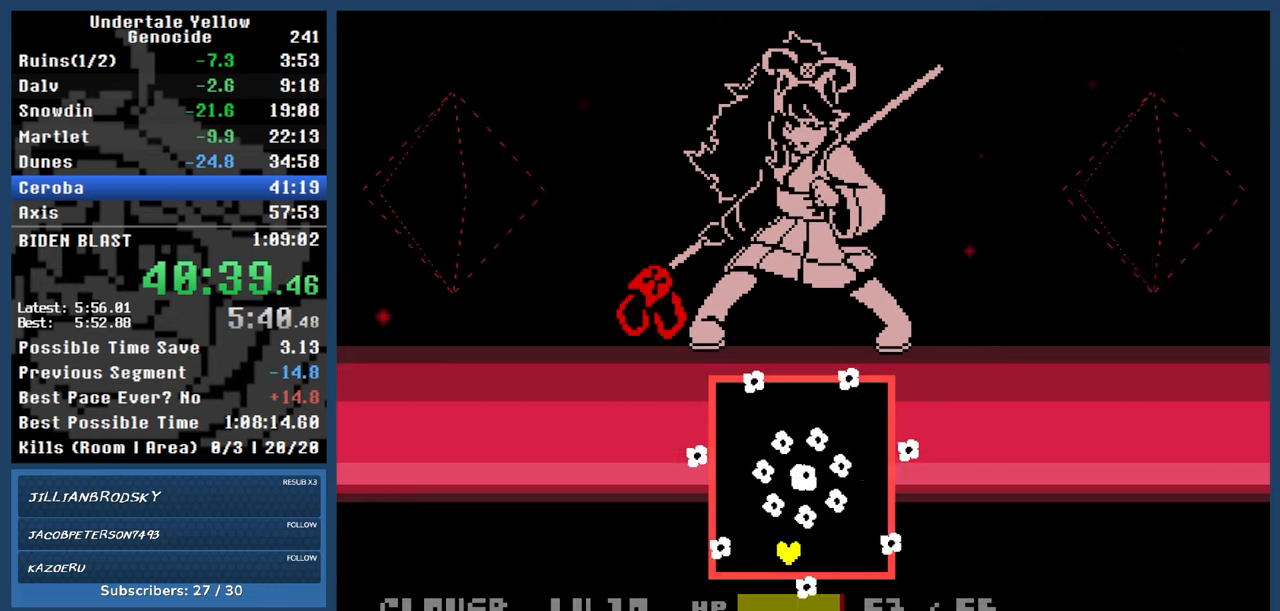
{"keys": [], "events": [[267, "right", "down"], [400, "right", "up"]]}
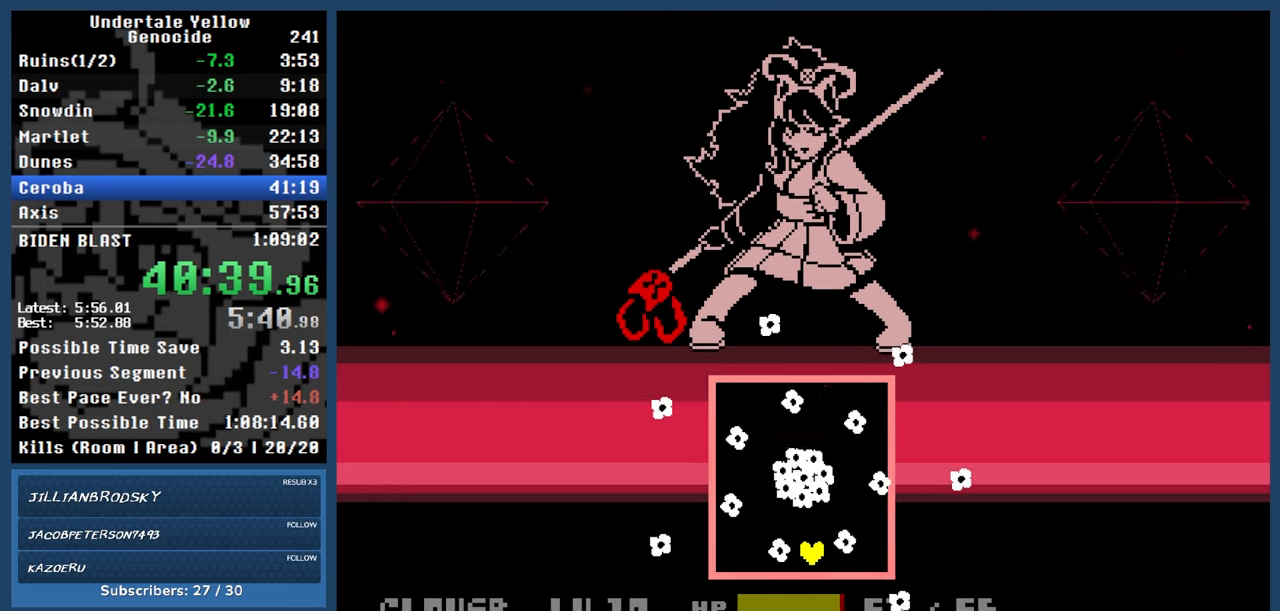
{"keys": [], "events": []}
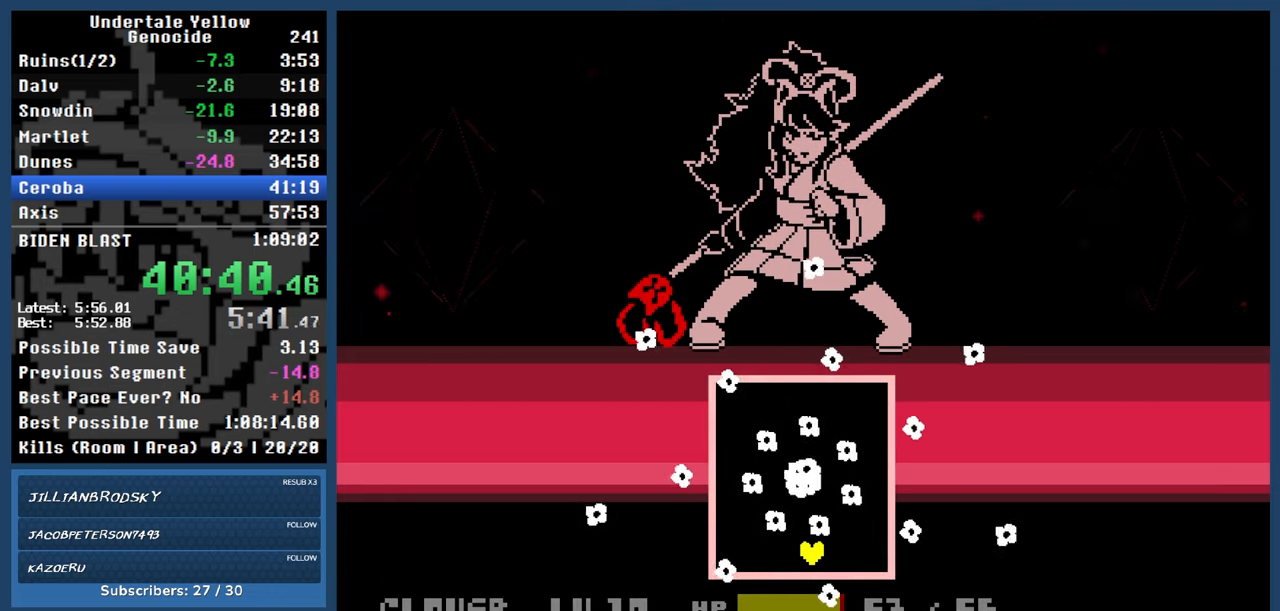
{"keys": [], "events": [[50, "left", "down"], [300, "left", "up"]]}
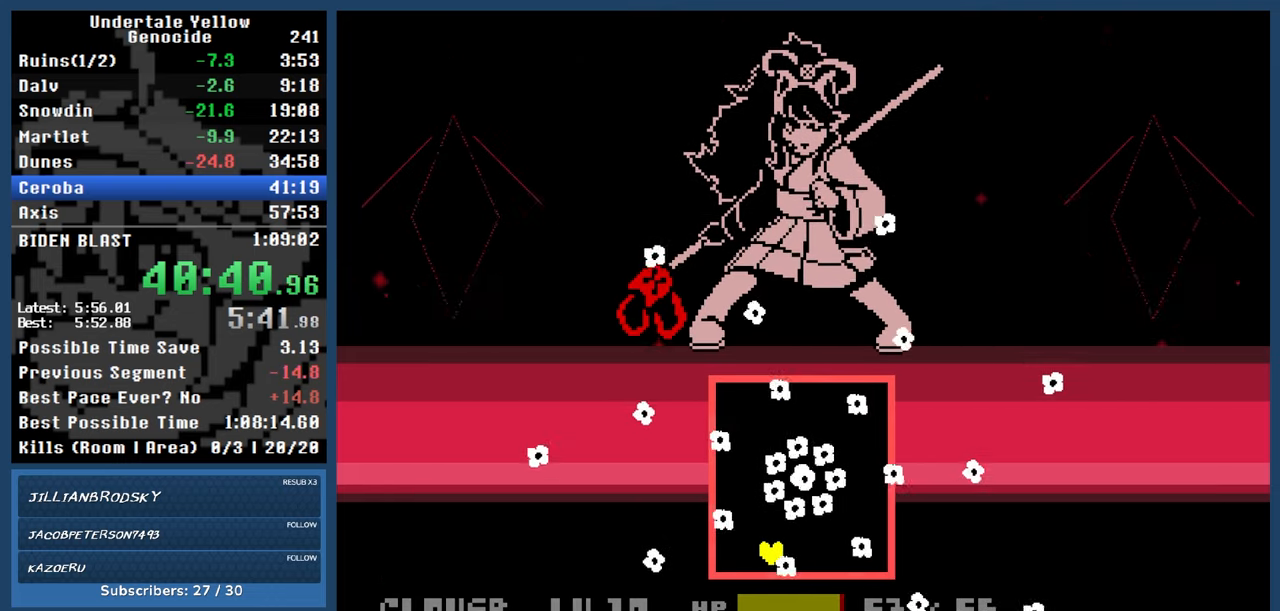
{"keys": ["right"], "events": [[450, "right", "down"]]}
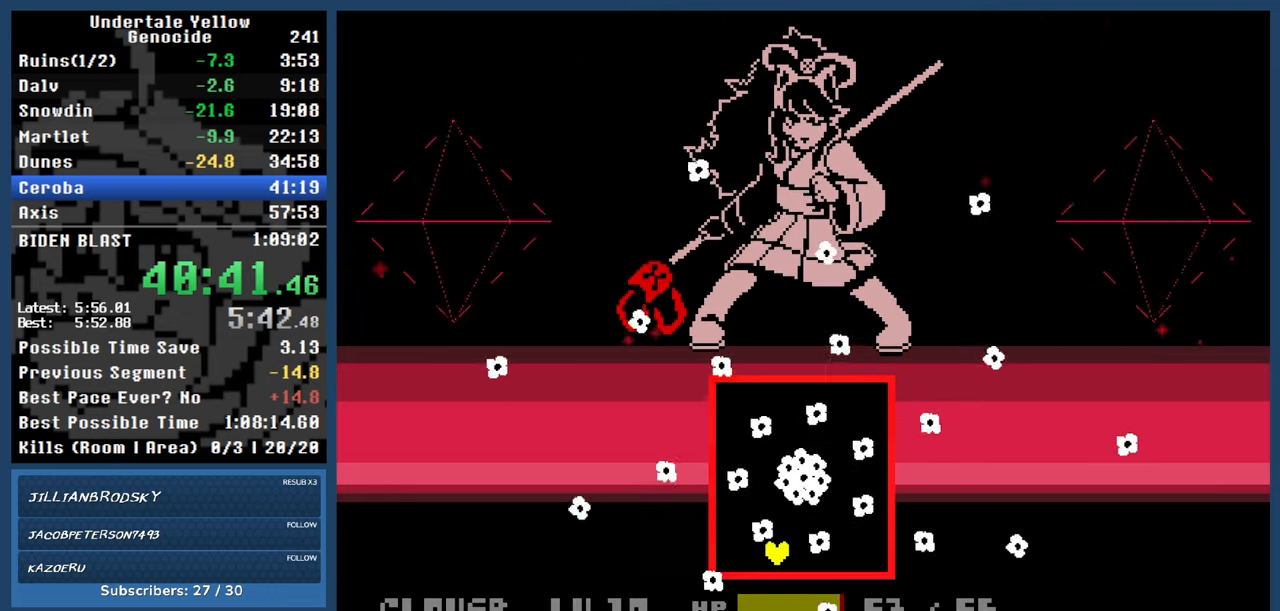
{"keys": ["left"], "events": [[183, "right", "up"], [417, "left", "down"]]}